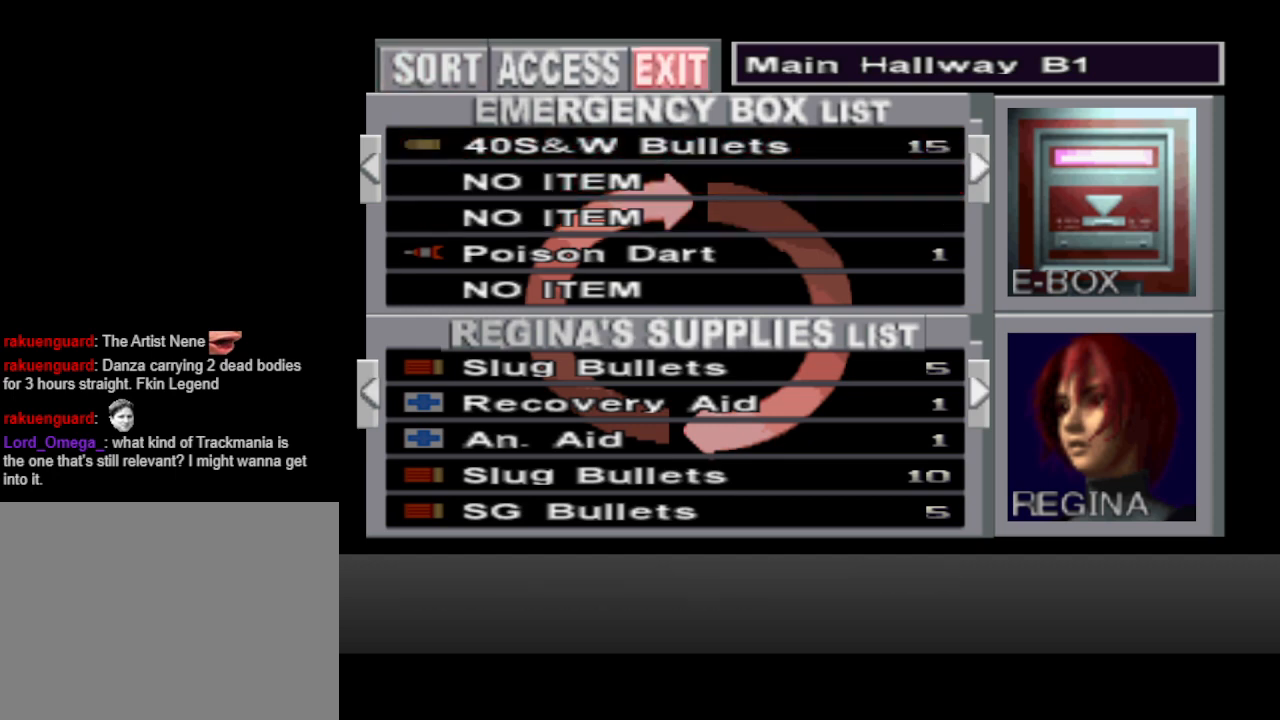
Gameplay with a controller (PlayStation layout); each line is a JSON object with the inputs held at the frame after it. "events" lists button and stick changes between this image and that frame as [ms after this image, input, new state], when the widget could be followed in between. Not read: L2 R2 left_stick right_stick.
{"buttons": [], "events": [[133, "CIRCLE", "down"], [233, "CIRCLE", "up"]]}
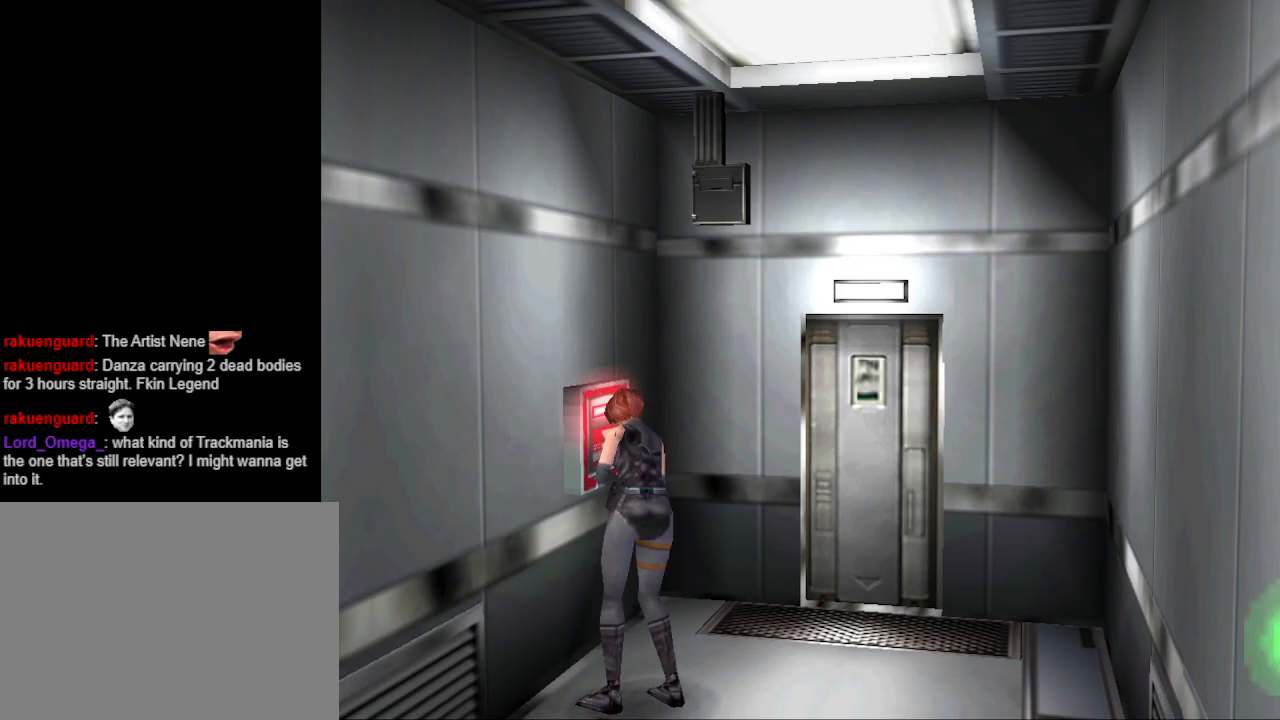
{"buttons": ["DPAD_LEFT"], "events": [[33, "DPAD_LEFT", "down"]]}
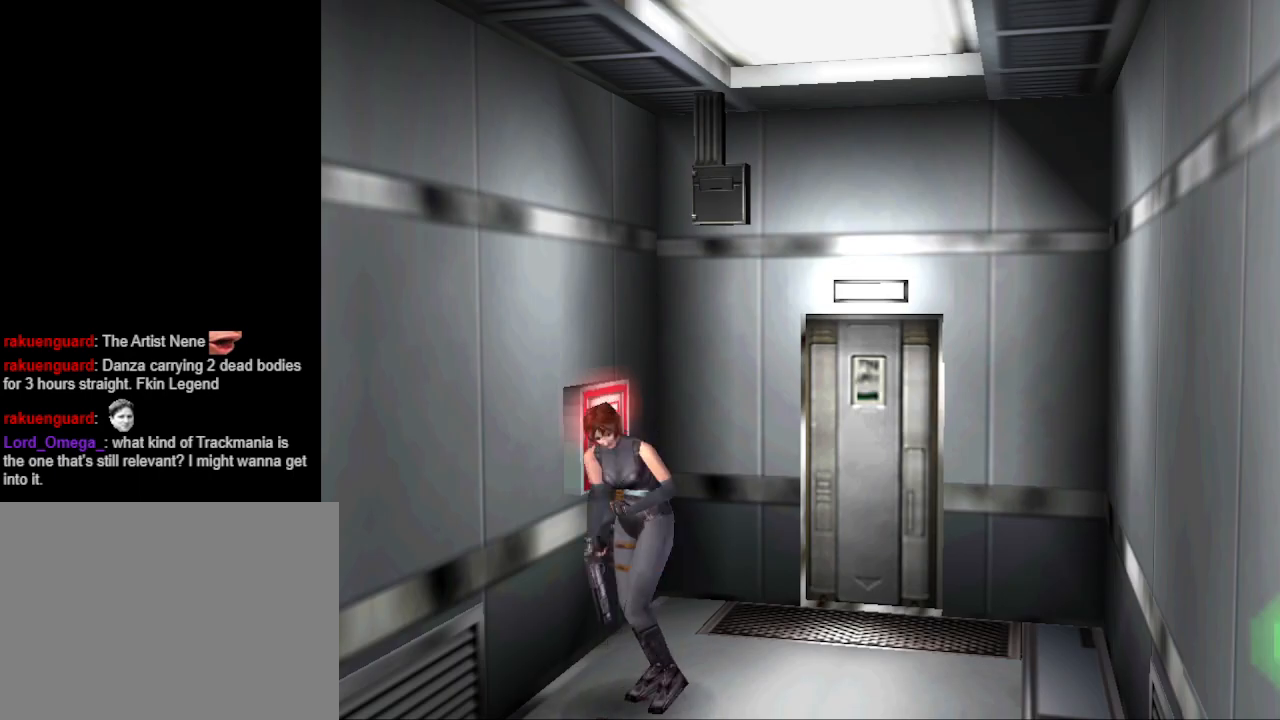
{"buttons": ["DPAD_UP"], "events": [[267, "DPAD_LEFT", "up"], [300, "DPAD_UP", "down"]]}
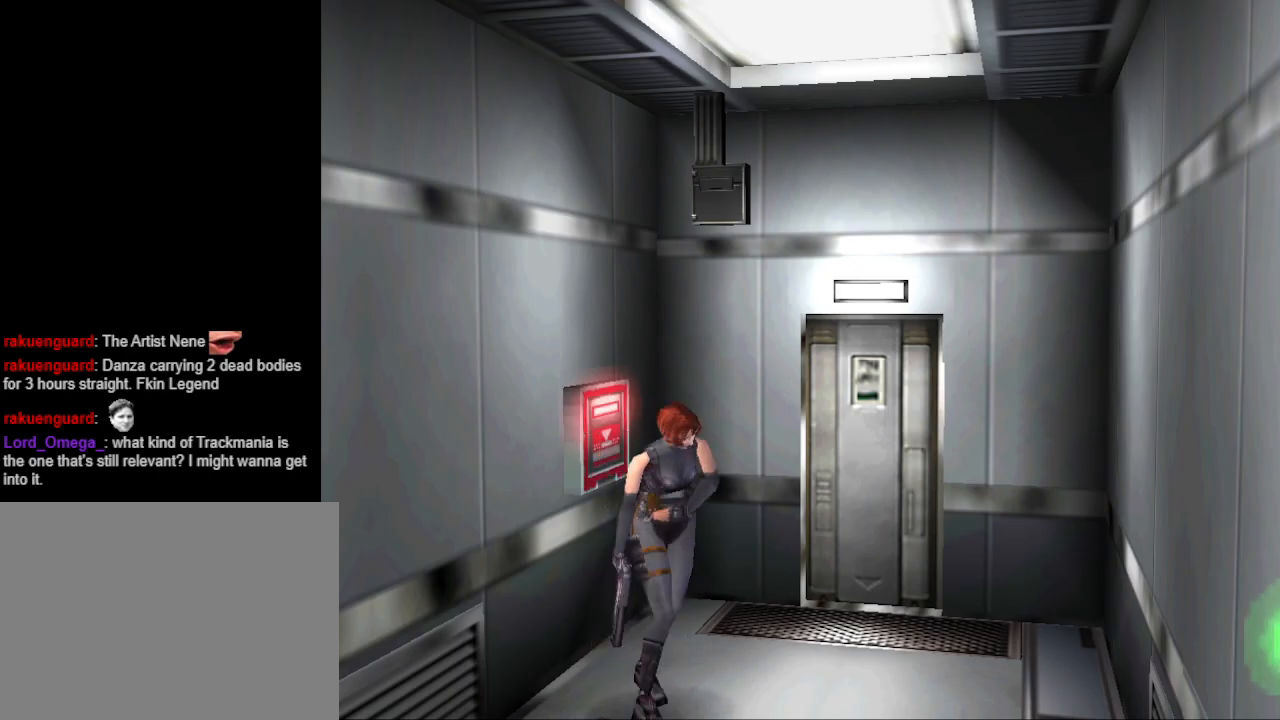
{"buttons": ["DPAD_UP", "DPAD_RIGHT"], "events": [[400, "DPAD_RIGHT", "down"]]}
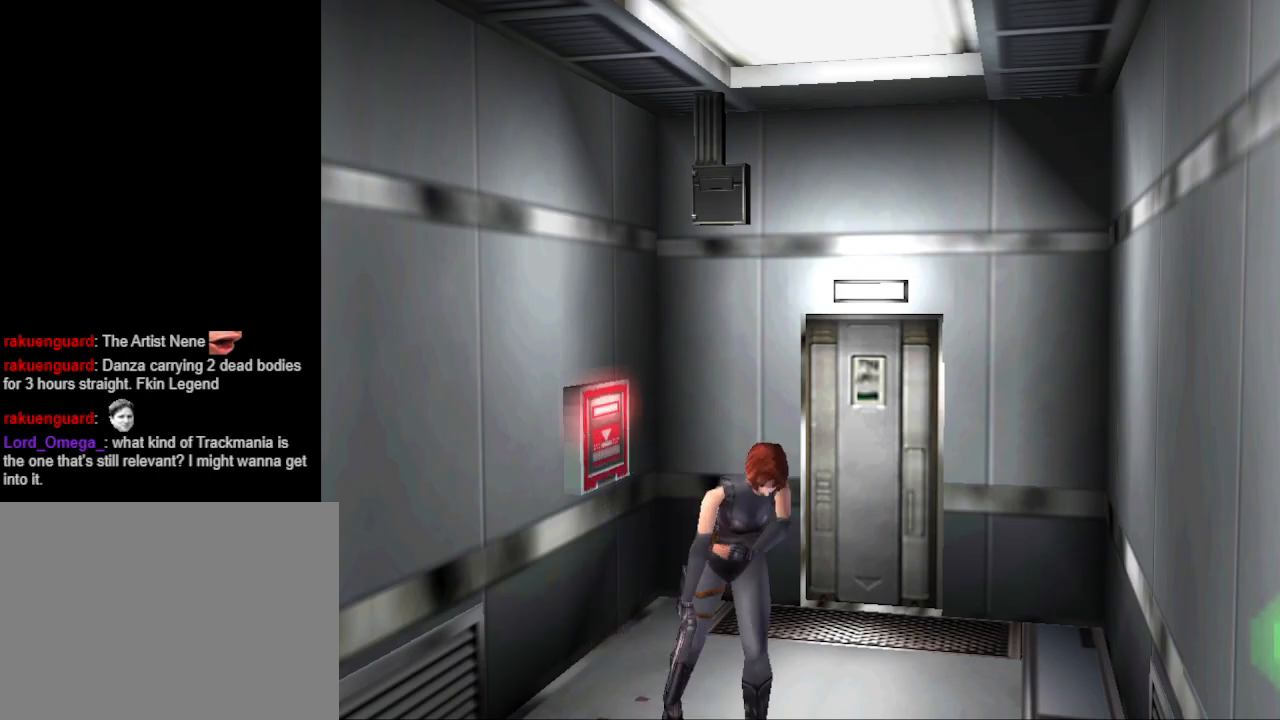
{"buttons": ["DPAD_UP"], "events": [[100, "DPAD_RIGHT", "up"]]}
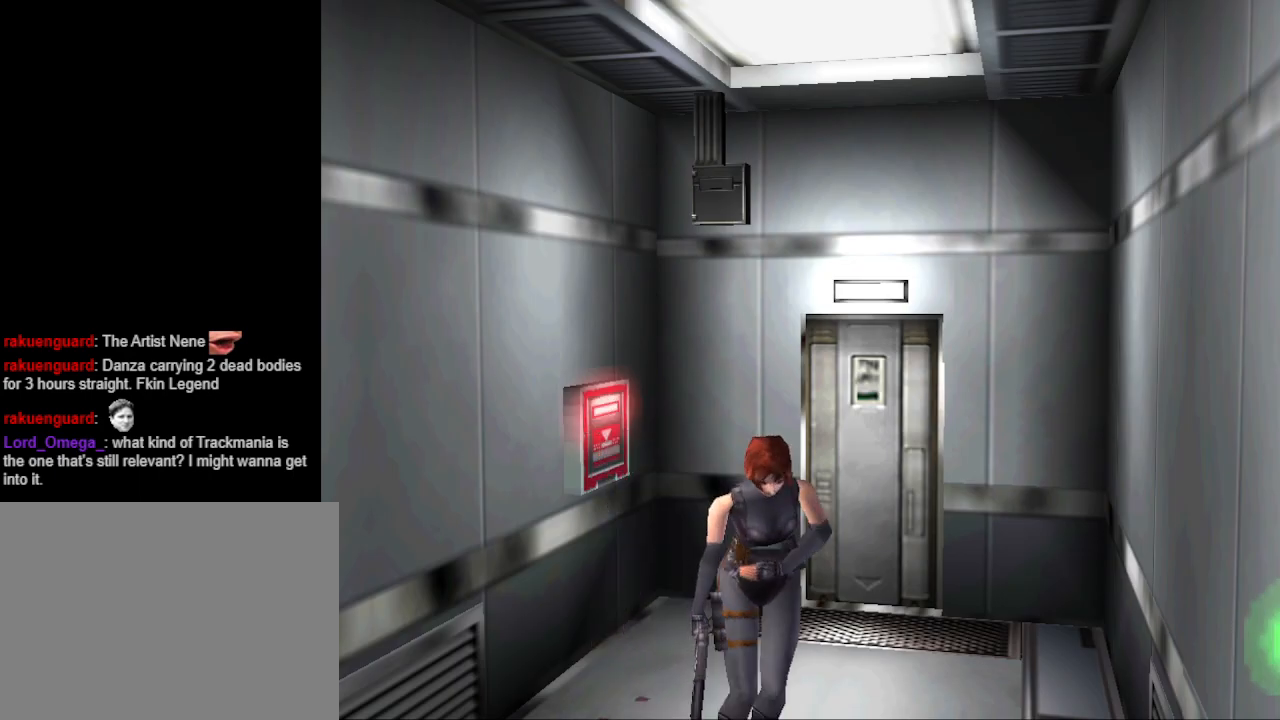
{"buttons": ["DPAD_UP"], "events": []}
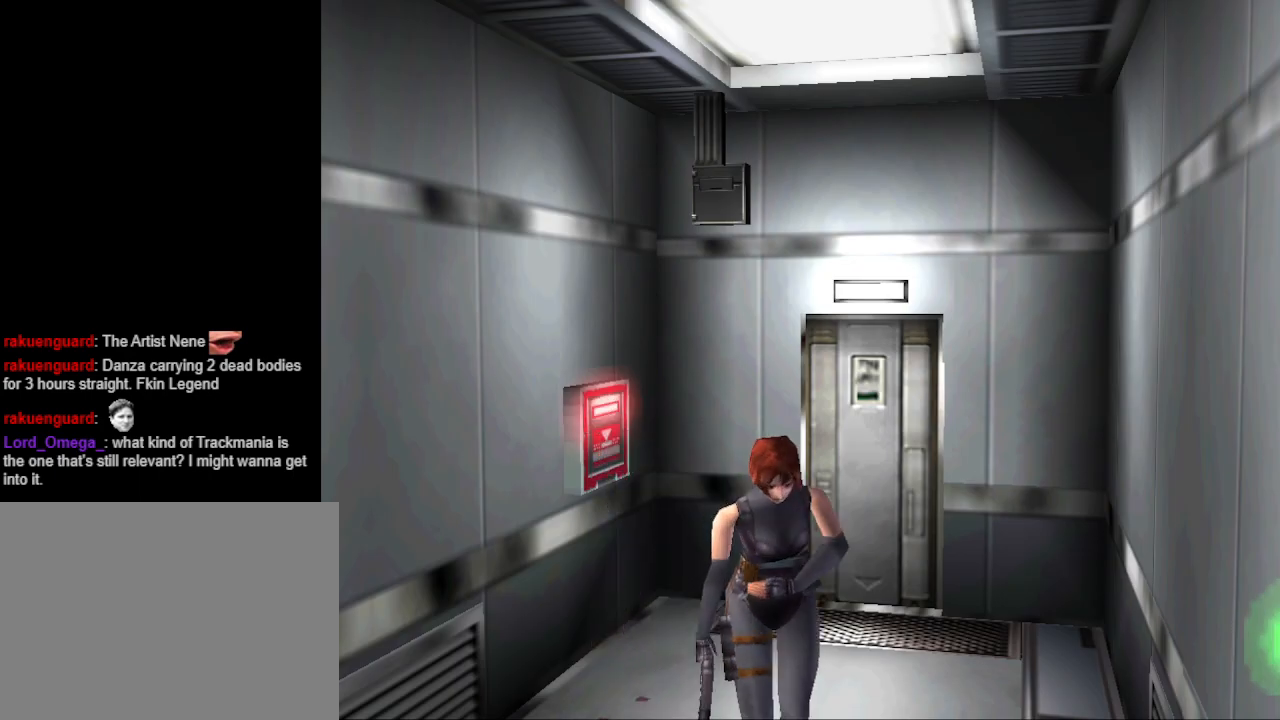
{"buttons": [], "events": [[267, "DPAD_UP", "up"]]}
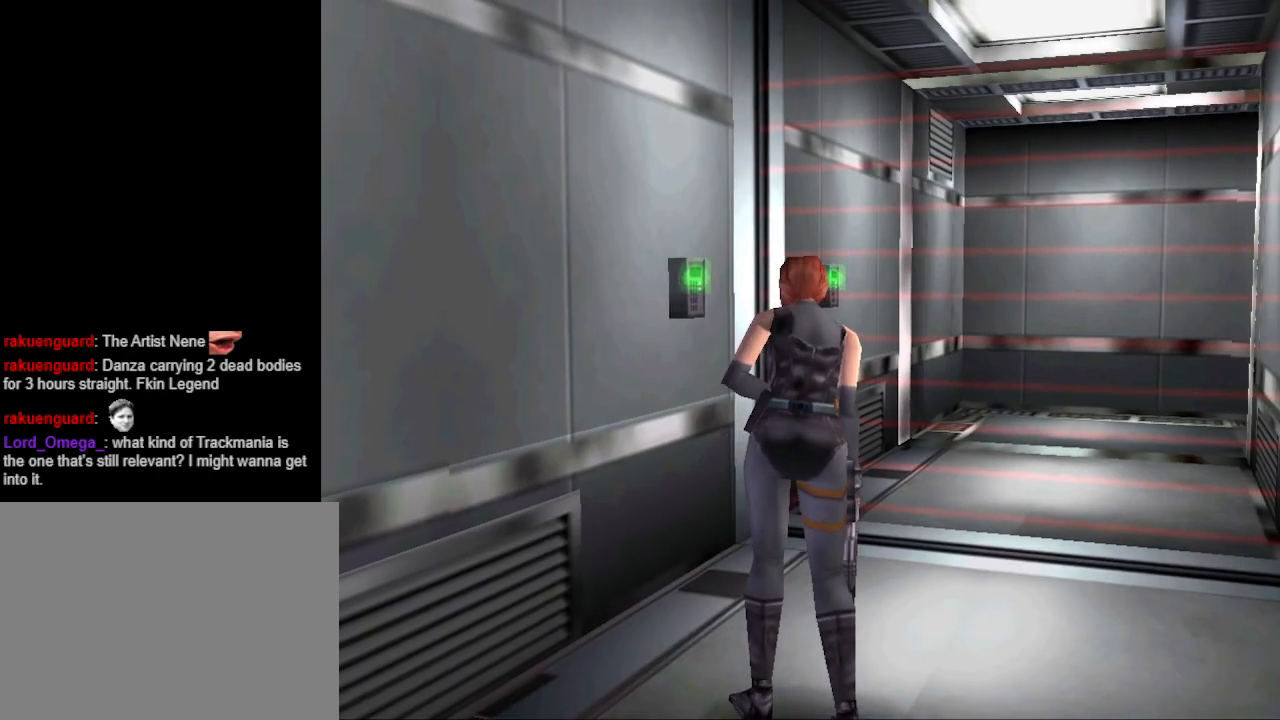
{"buttons": ["DPAD_UP"], "events": [[167, "DPAD_UP", "down"]]}
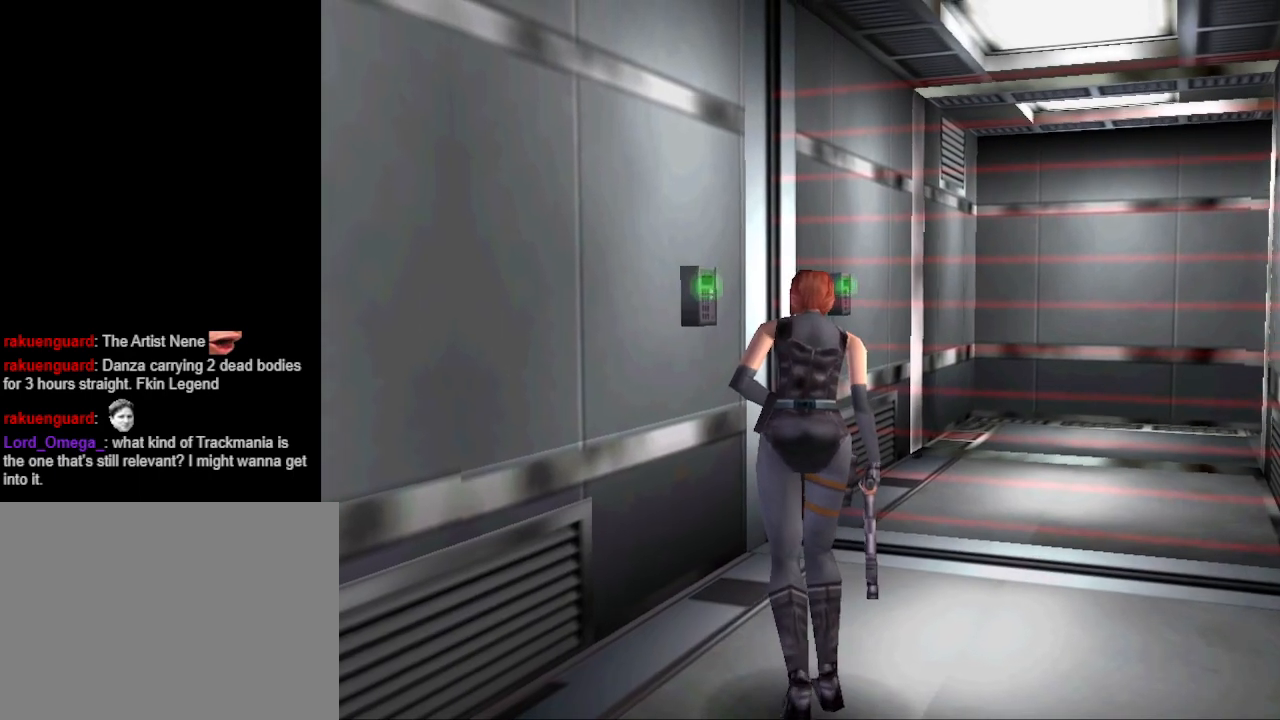
{"buttons": ["DPAD_UP"], "events": []}
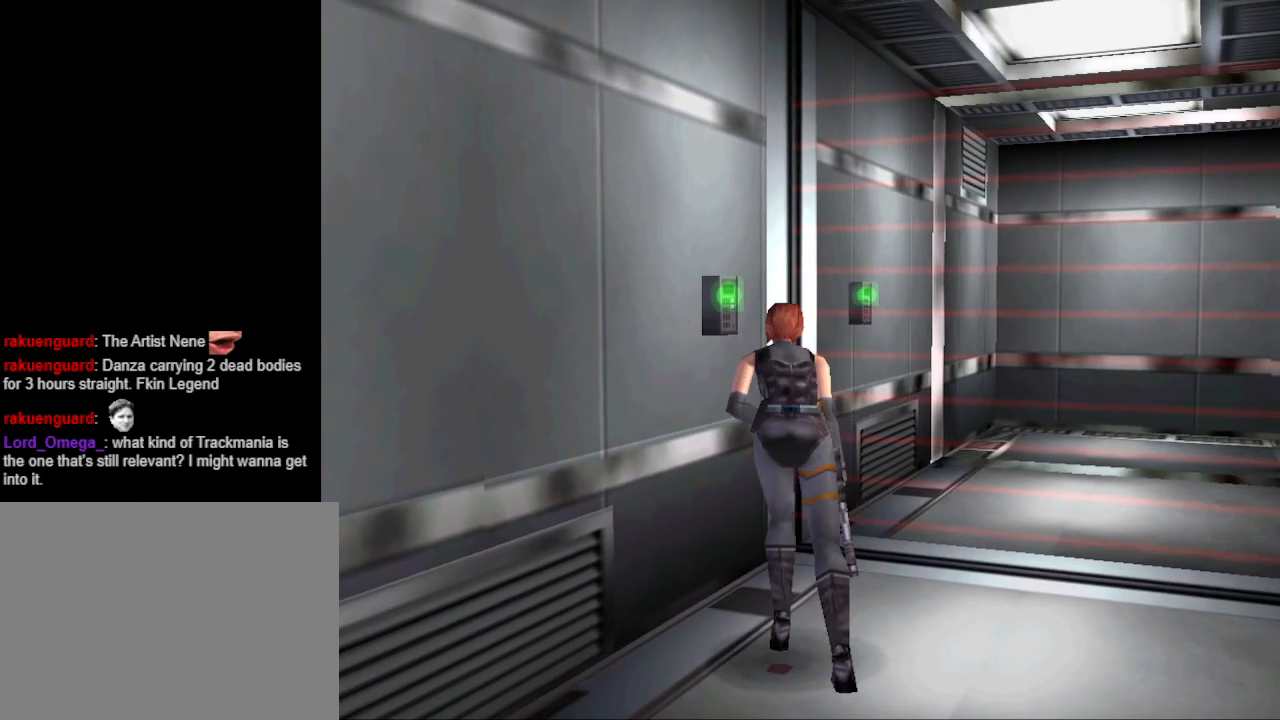
{"buttons": ["DPAD_UP", "DPAD_LEFT"], "events": [[333, "DPAD_LEFT", "down"]]}
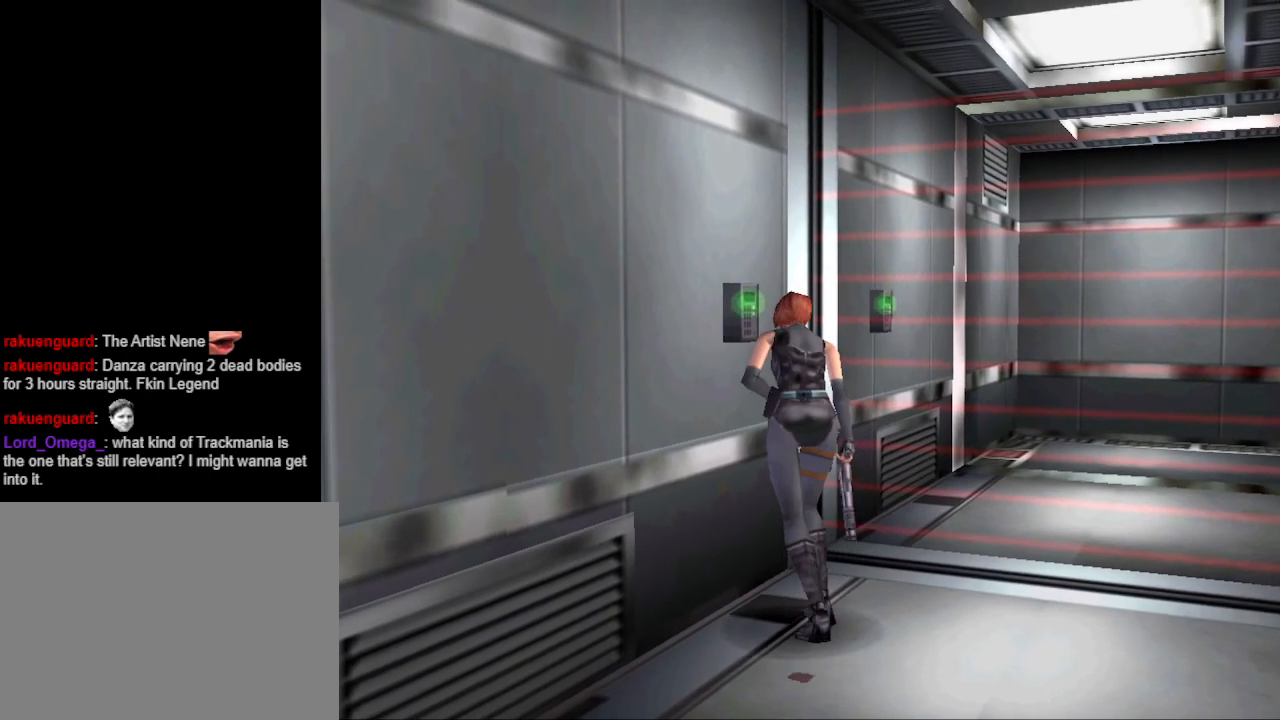
{"buttons": [], "events": [[167, "CROSS", "down"], [167, "DPAD_LEFT", "up"], [233, "DPAD_UP", "up"], [367, "CROSS", "up"]]}
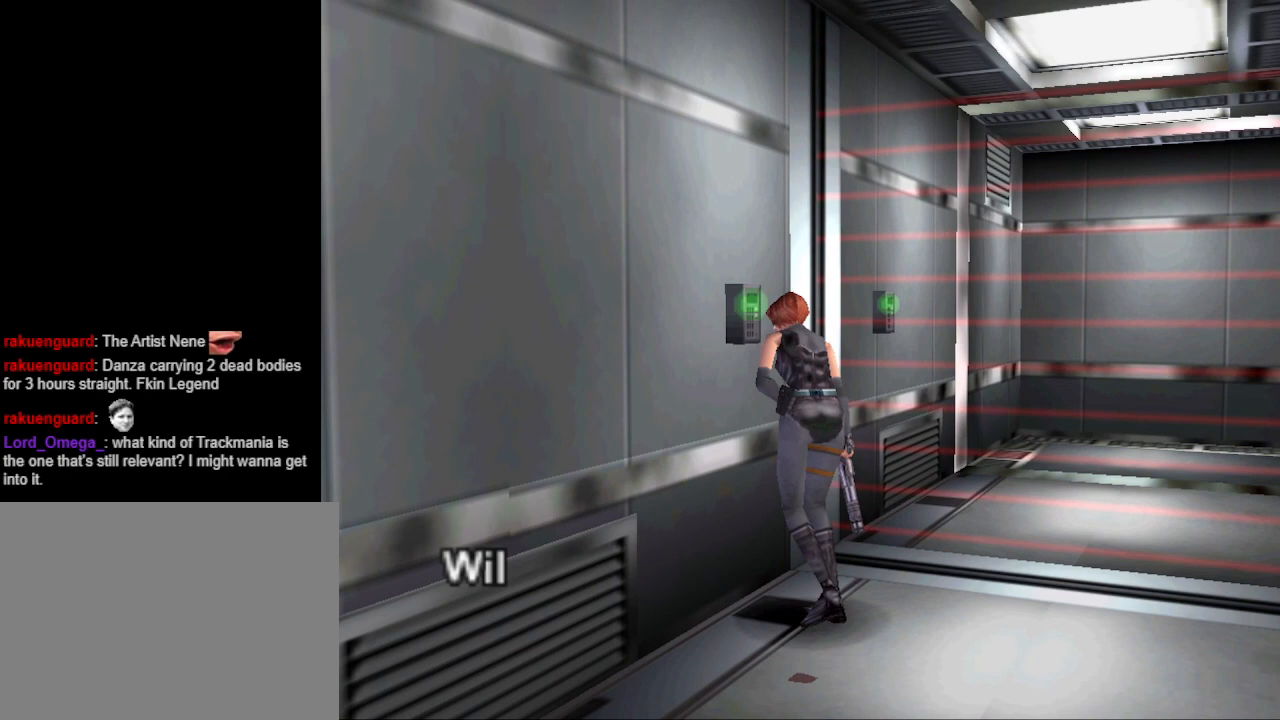
{"buttons": [], "events": [[200, "CROSS", "down"], [367, "CROSS", "up"]]}
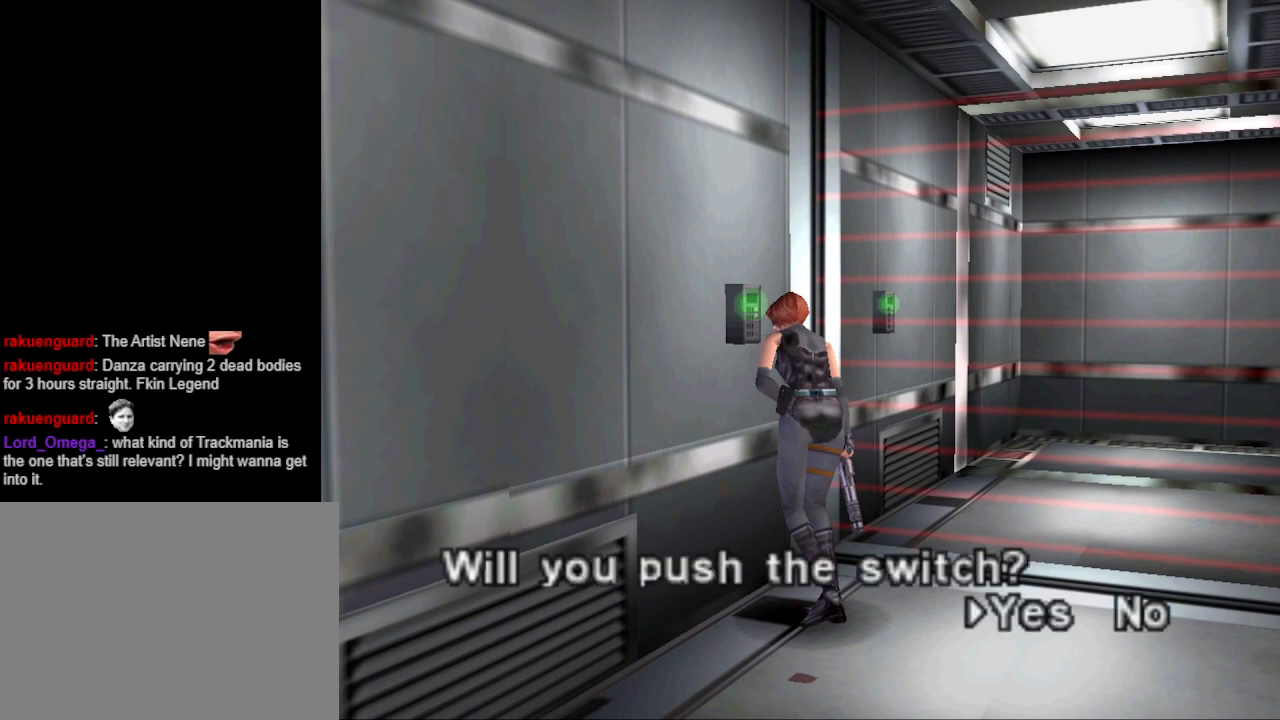
{"buttons": [], "events": [[200, "CROSS", "down"], [333, "CROSS", "up"]]}
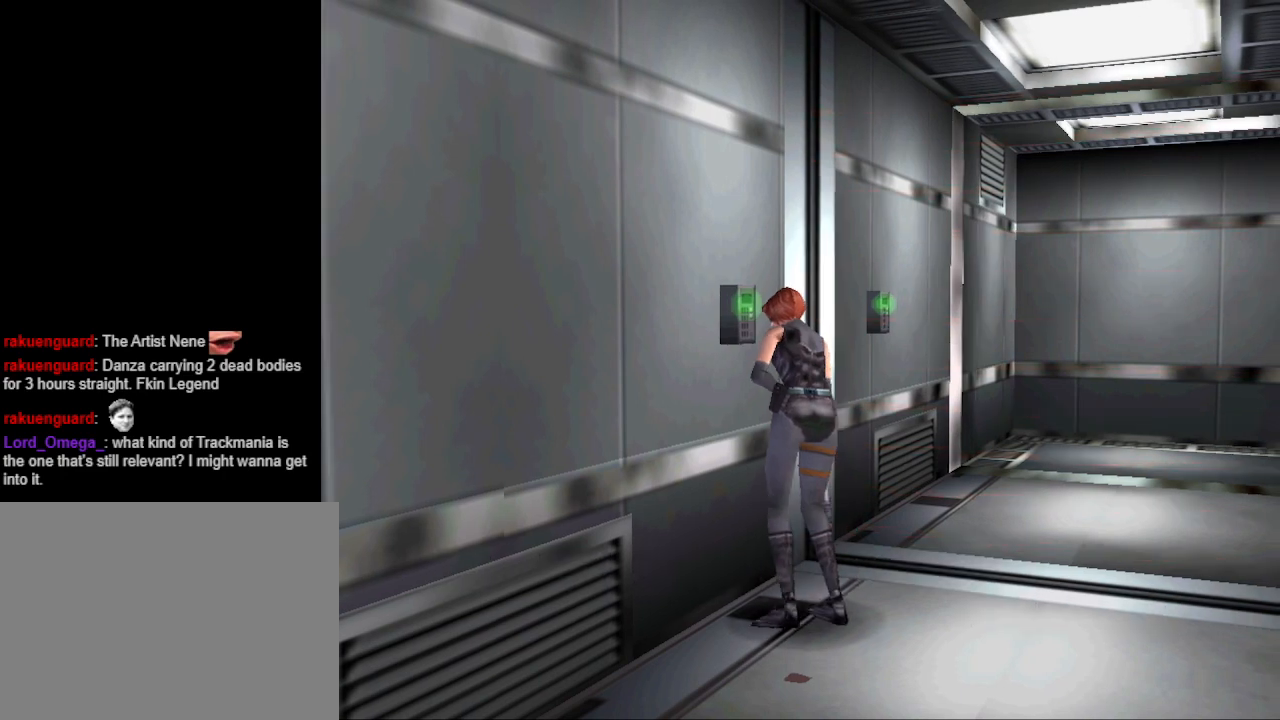
{"buttons": ["DPAD_RIGHT"], "events": [[233, "DPAD_RIGHT", "down"]]}
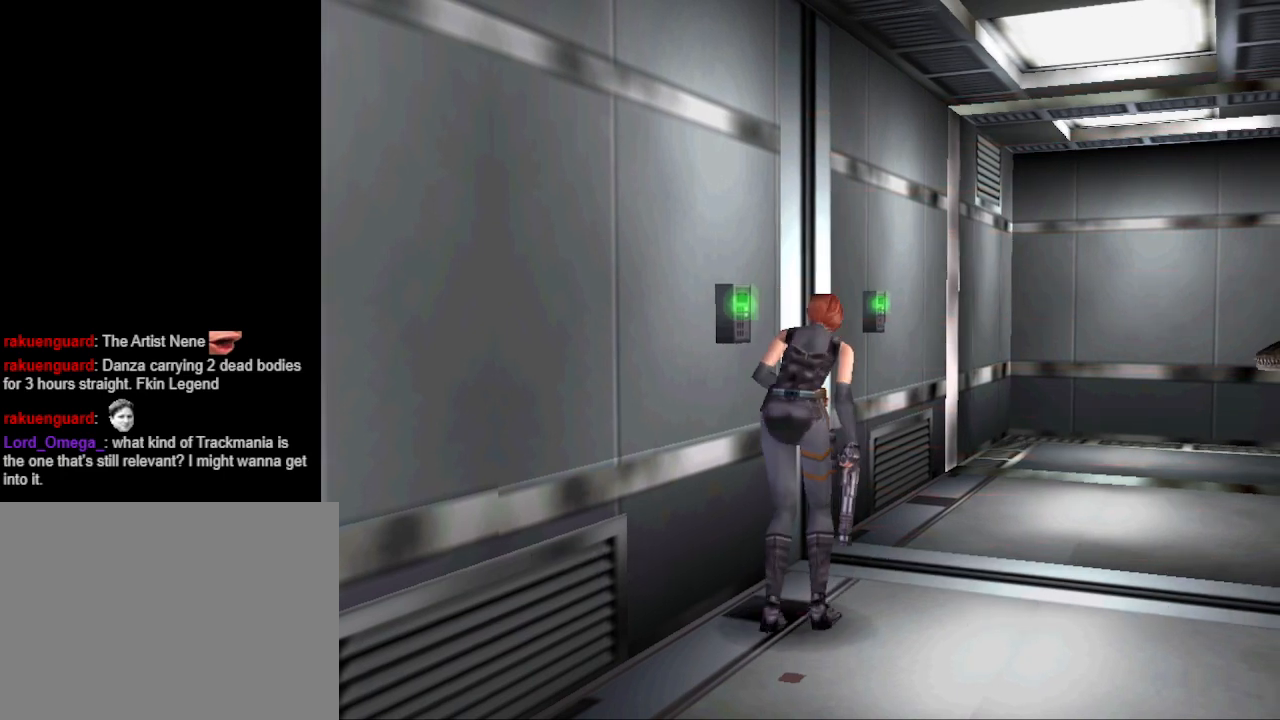
{"buttons": [], "events": [[200, "DPAD_RIGHT", "up"]]}
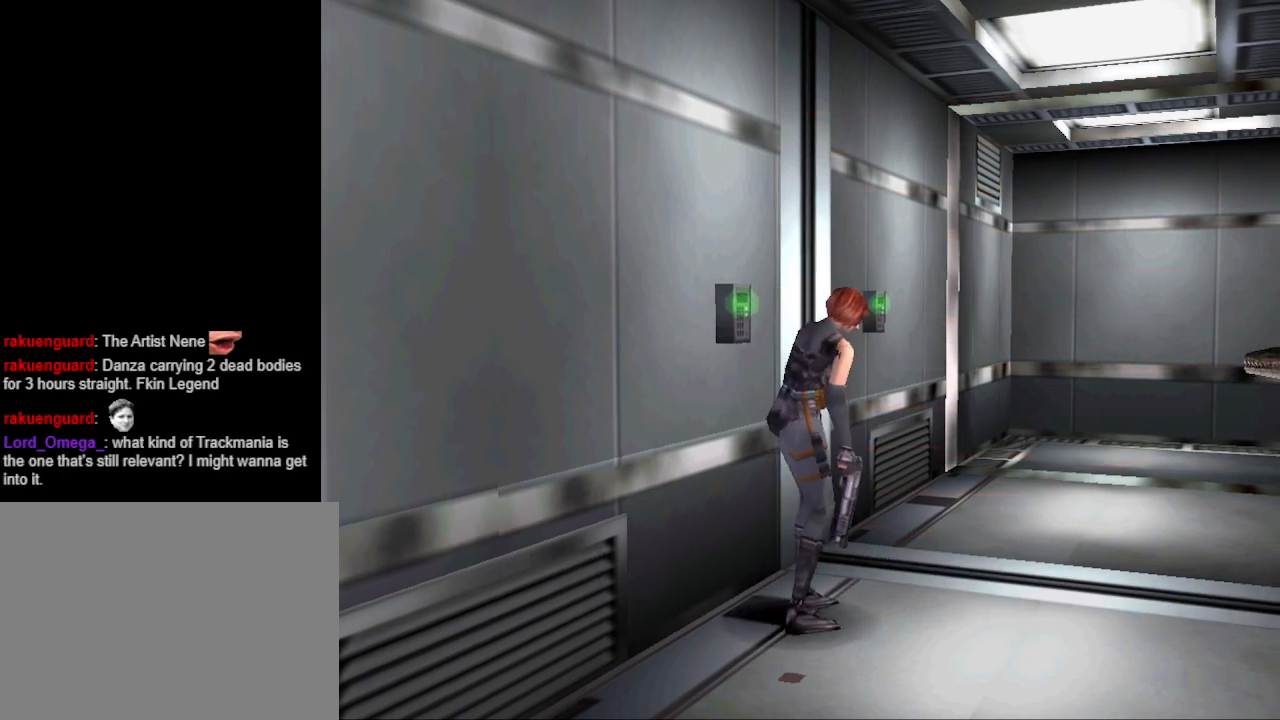
{"buttons": [], "events": []}
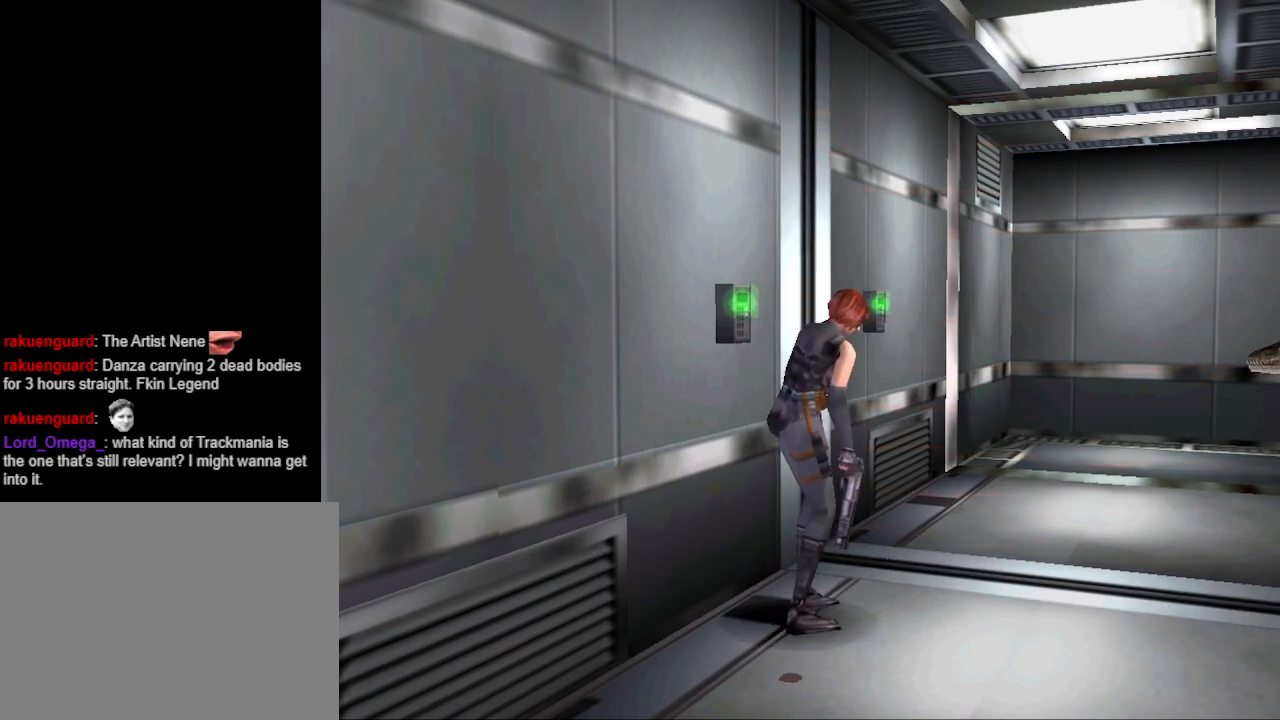
{"buttons": [], "events": []}
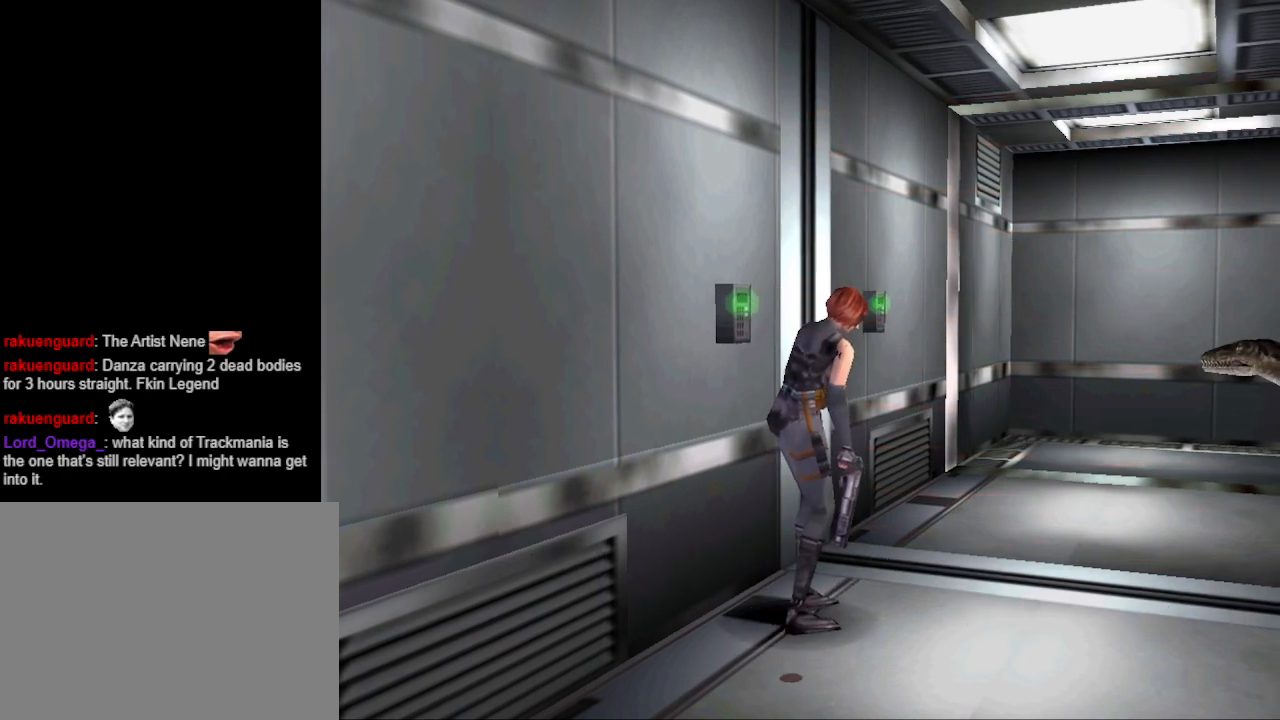
{"buttons": [], "events": []}
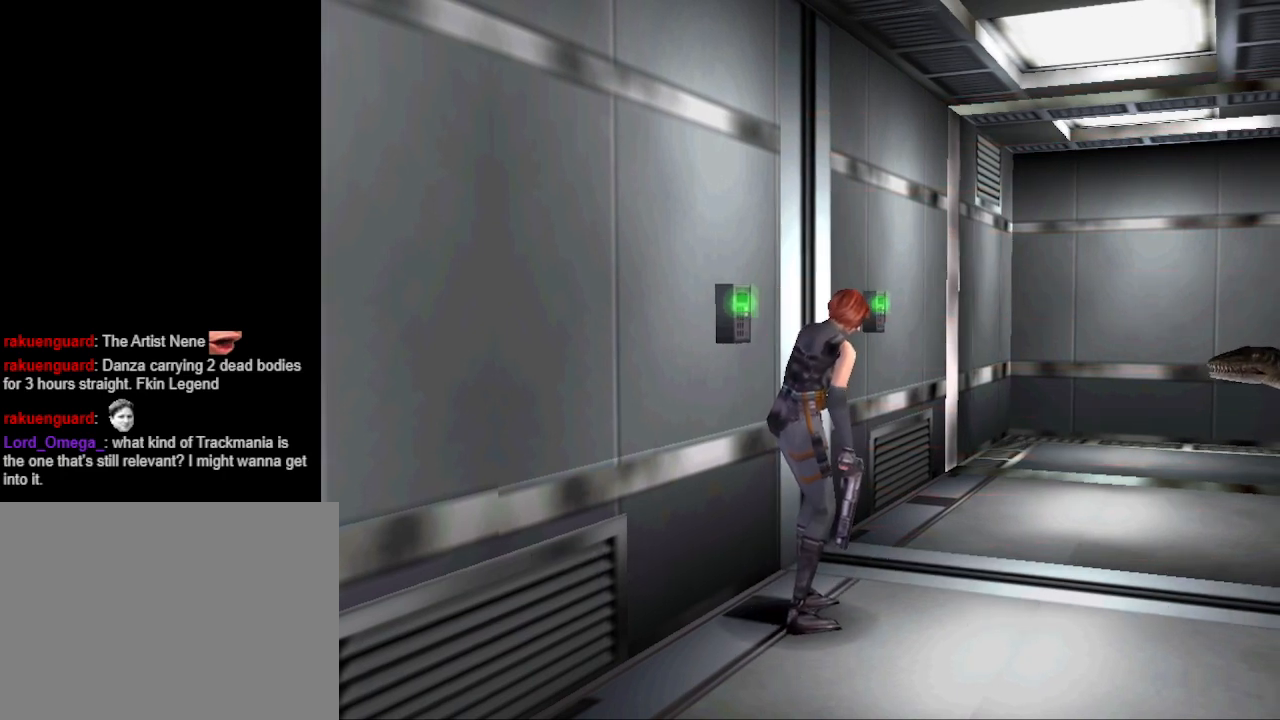
{"buttons": [], "events": []}
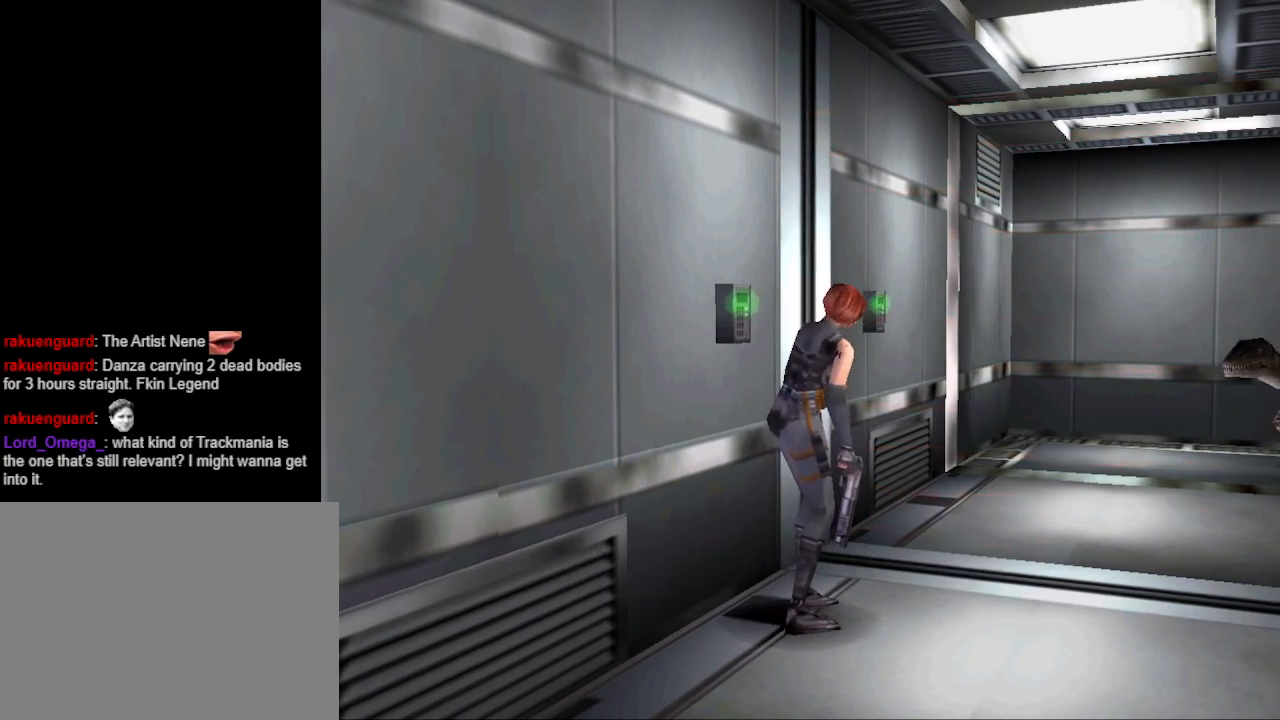
{"buttons": ["DPAD_LEFT"], "events": [[500, "DPAD_LEFT", "down"]]}
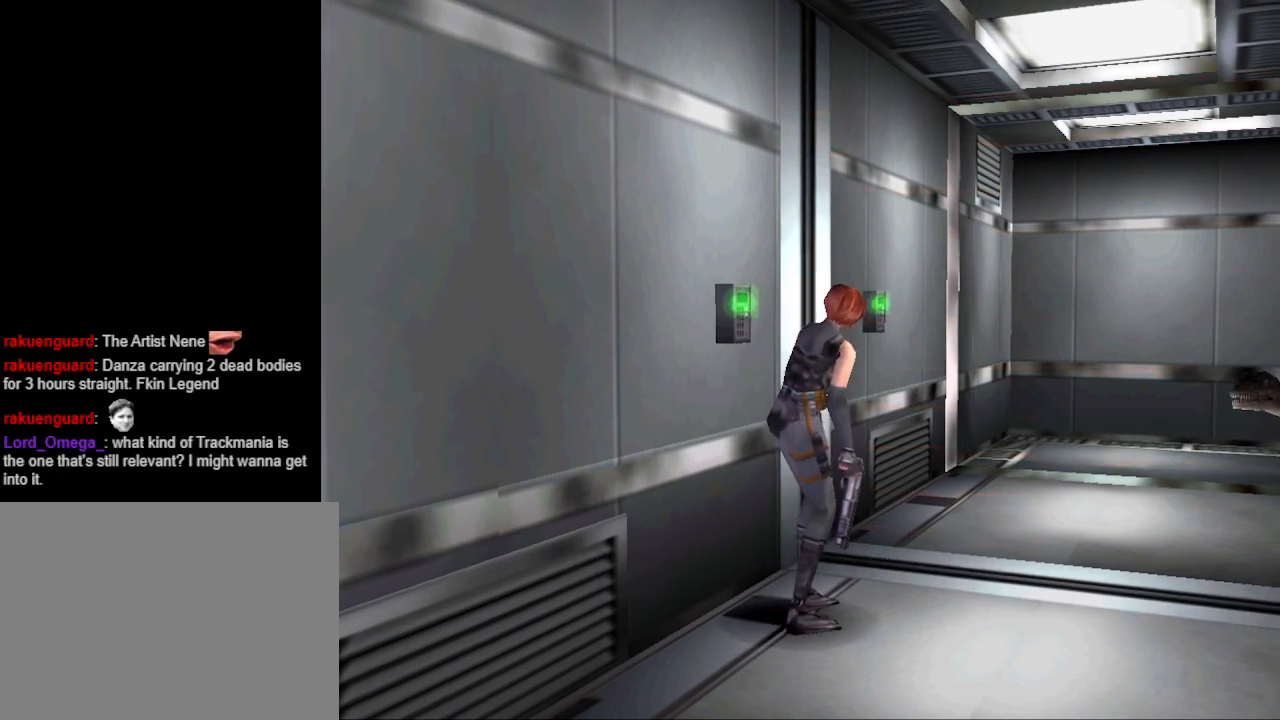
{"buttons": [], "events": [[367, "DPAD_LEFT", "up"]]}
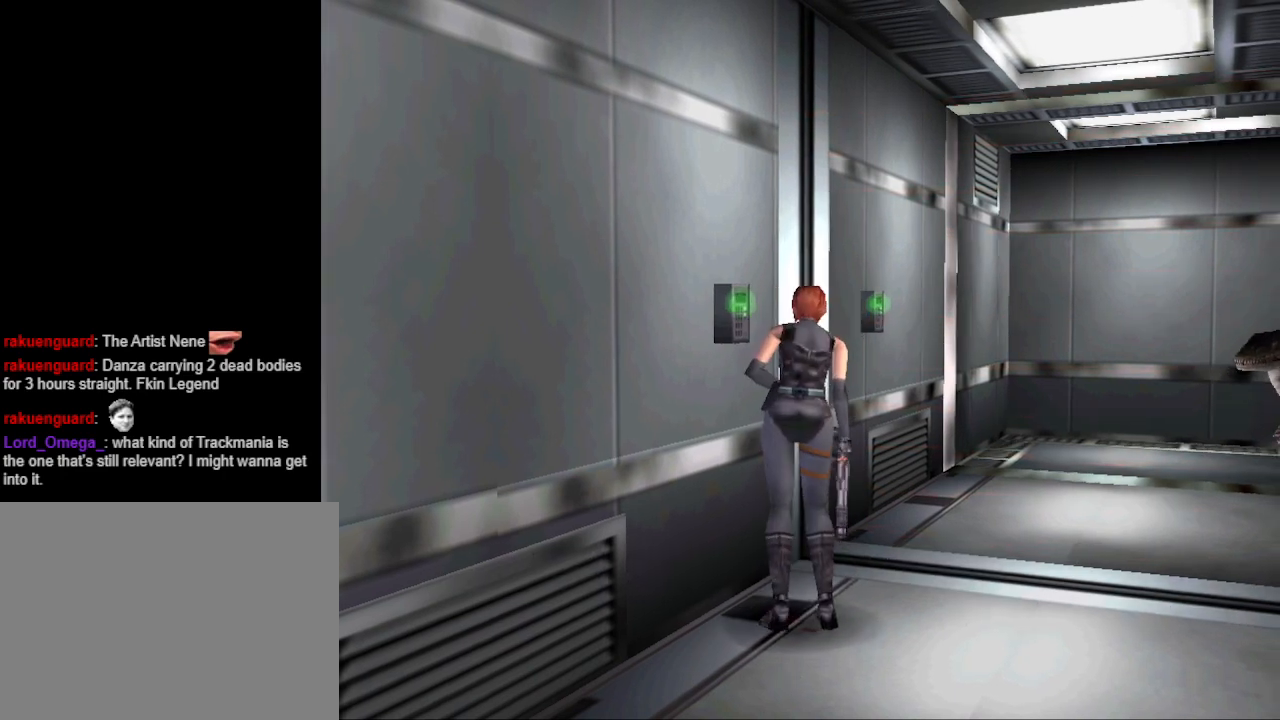
{"buttons": [], "events": [[167, "DPAD_LEFT", "down"], [433, "DPAD_LEFT", "up"]]}
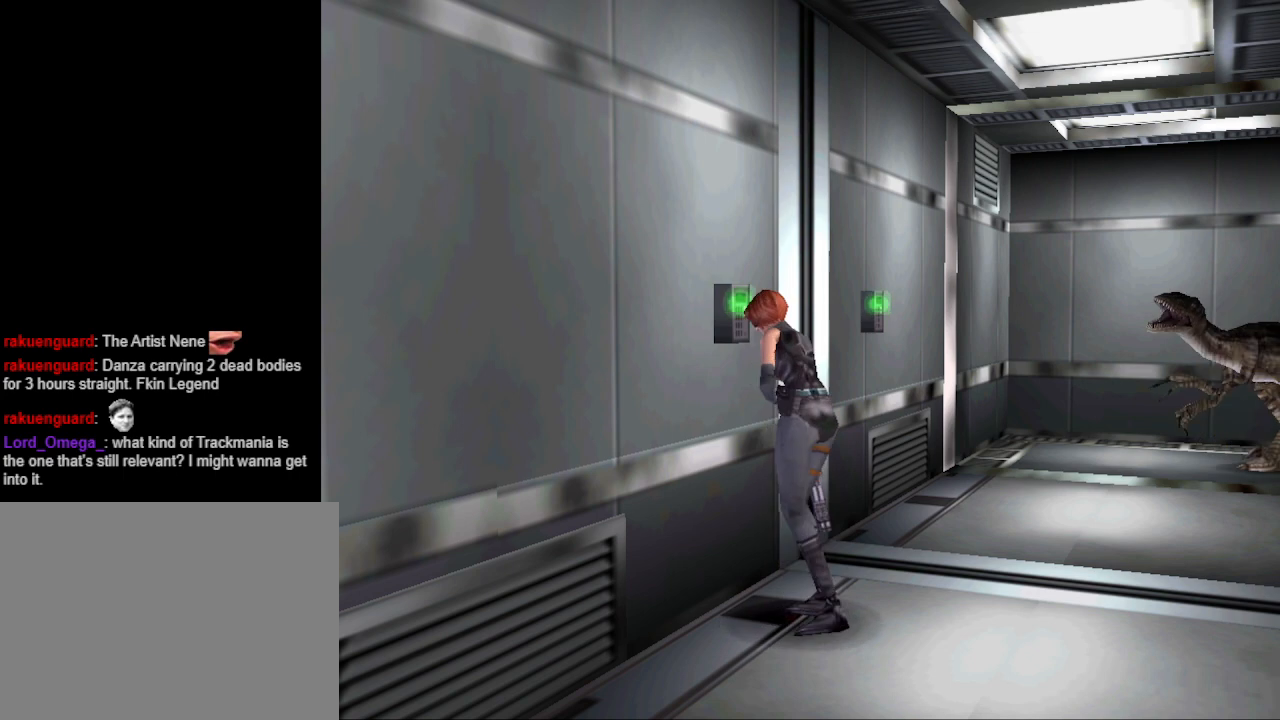
{"buttons": [], "events": [[233, "CROSS", "down"], [333, "CROSS", "up"]]}
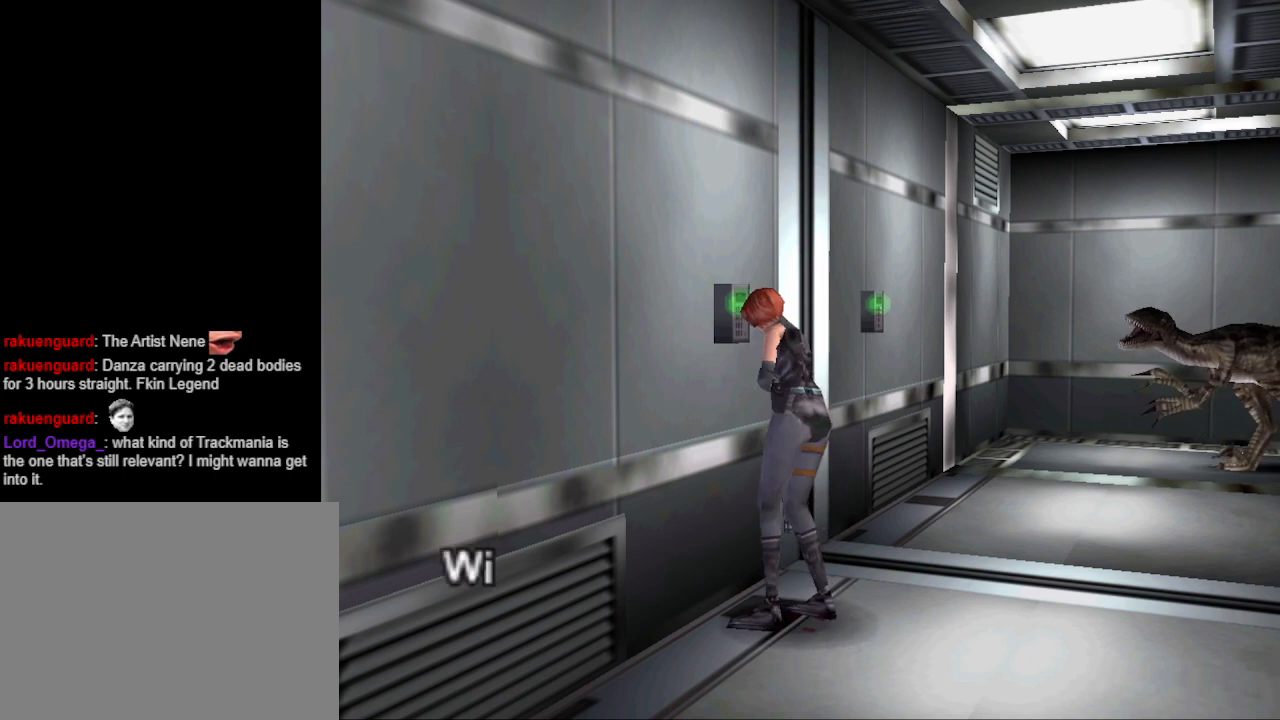
{"buttons": [], "events": []}
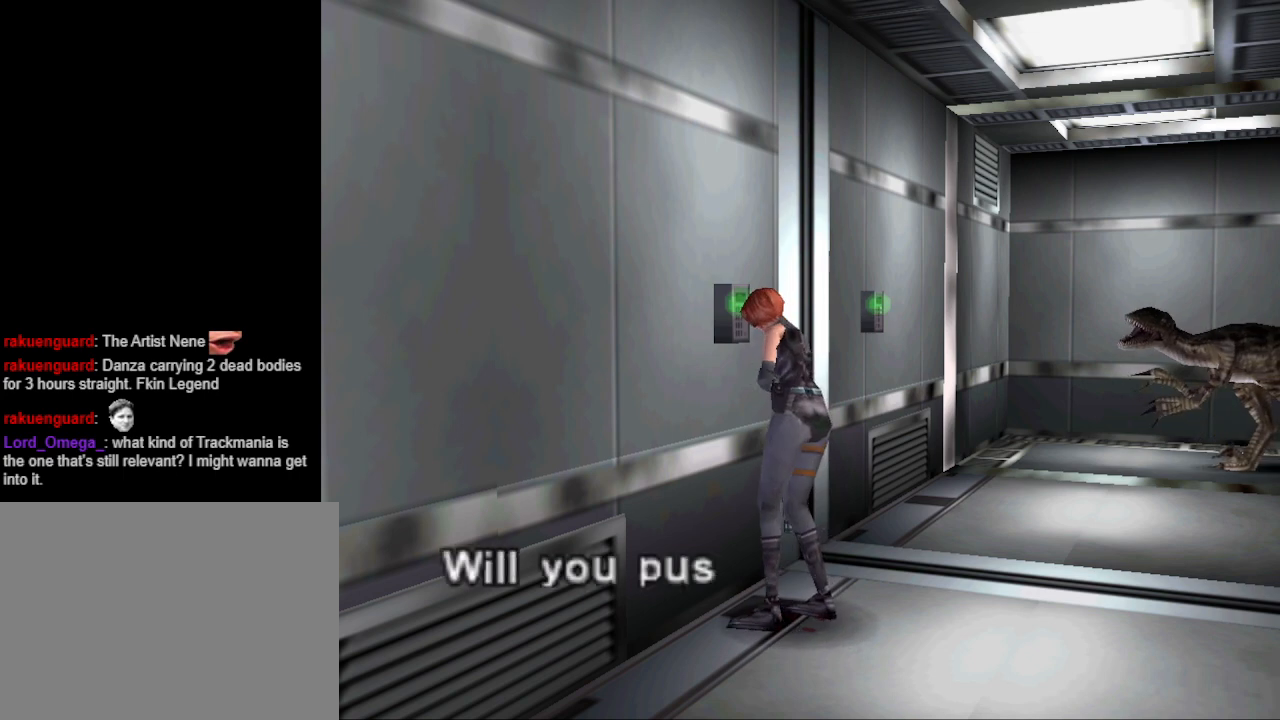
{"buttons": [], "events": [[267, "CROSS", "down"], [400, "CROSS", "up"]]}
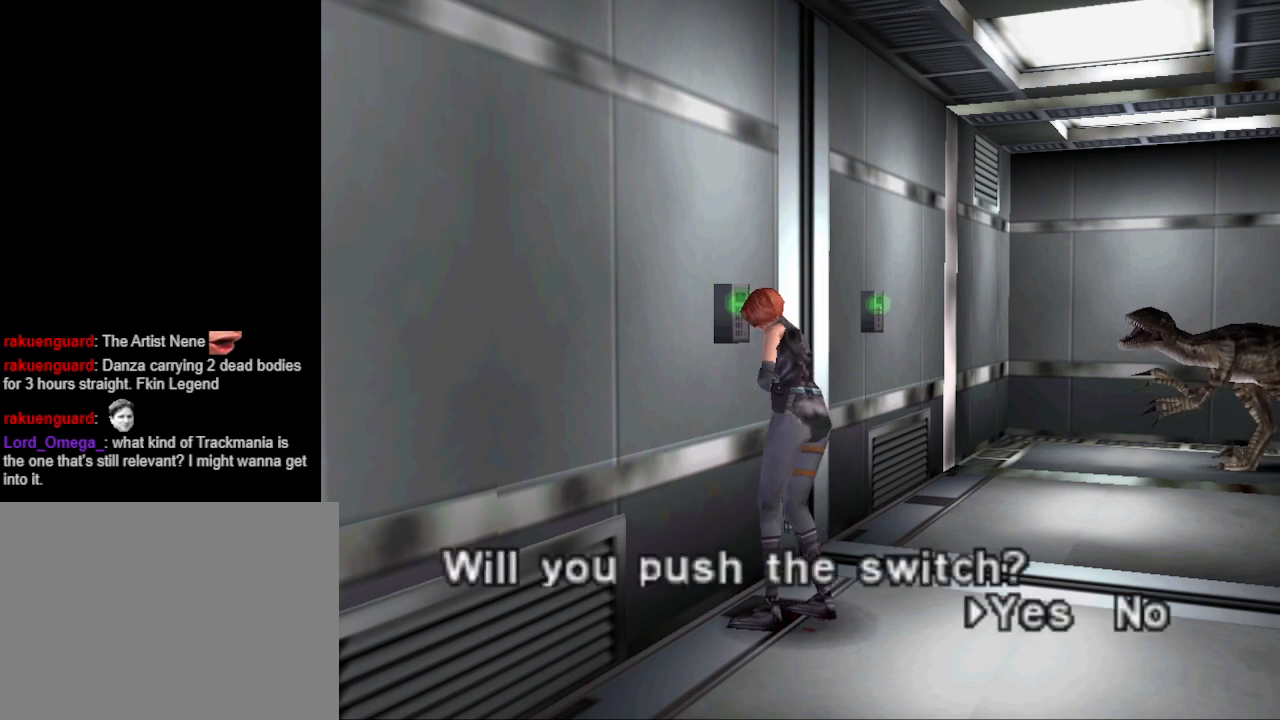
{"buttons": [], "events": []}
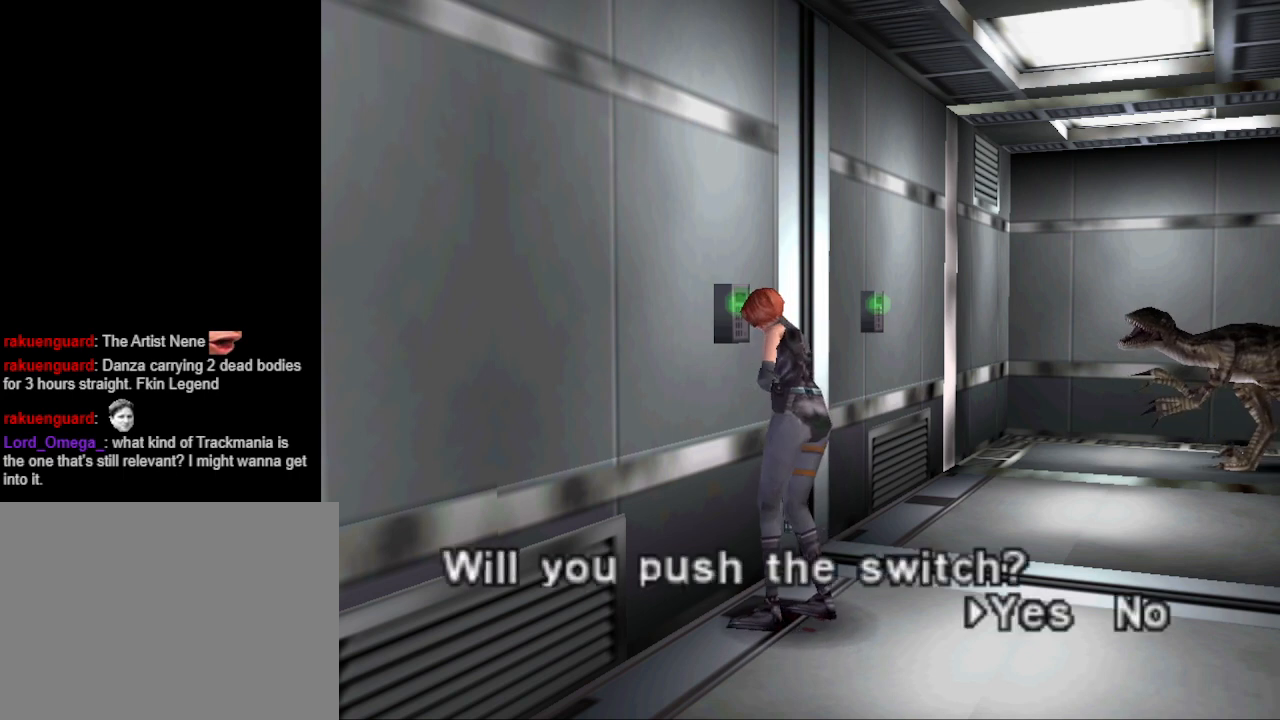
{"buttons": [], "events": []}
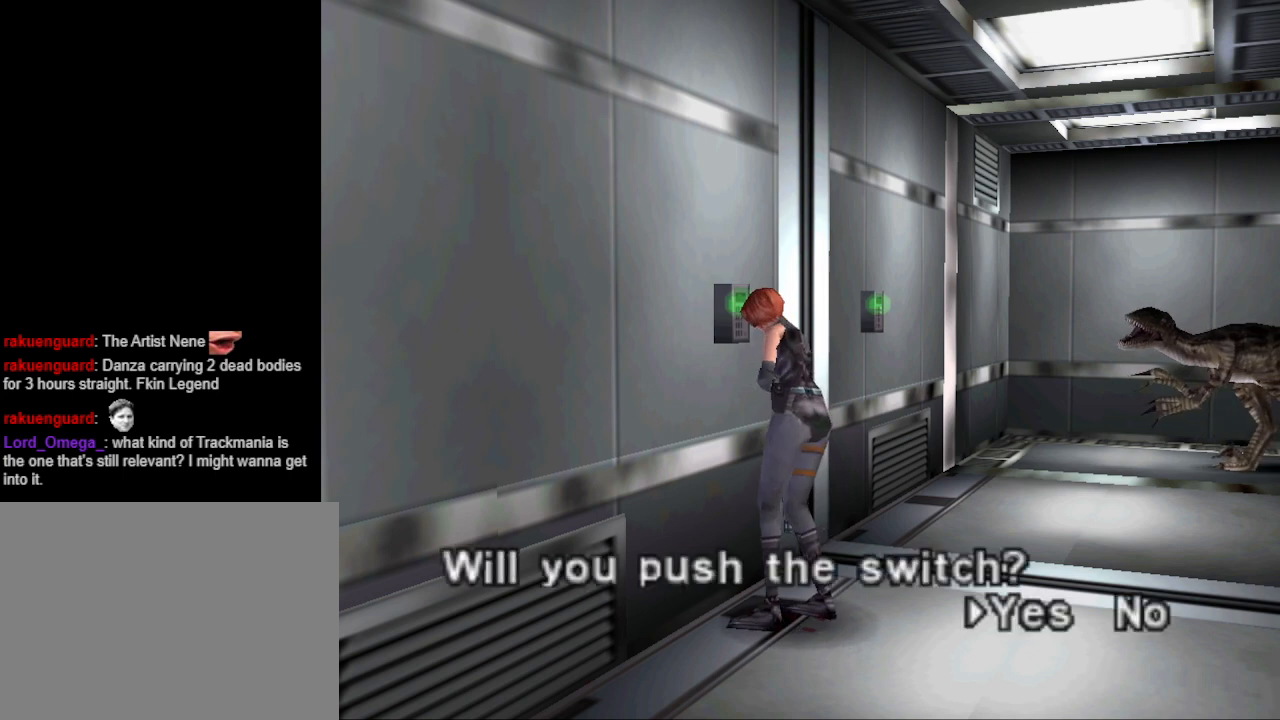
{"buttons": [], "events": []}
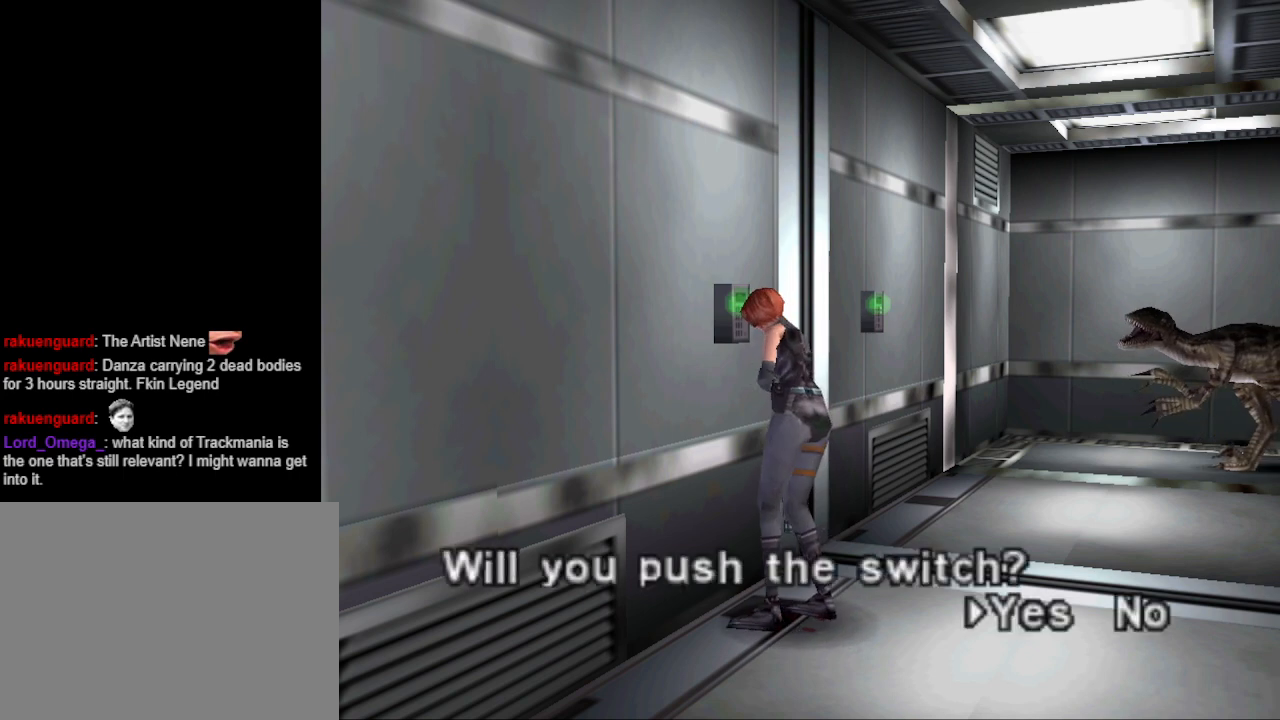
{"buttons": [], "events": []}
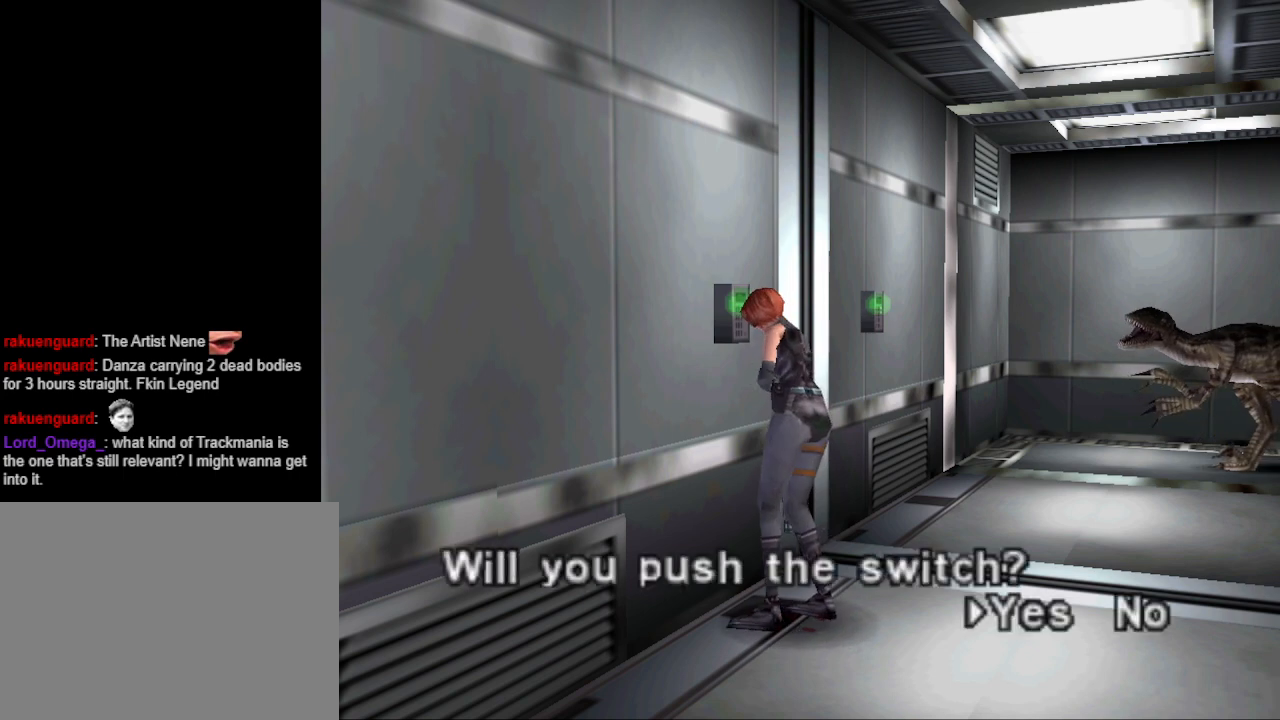
{"buttons": [], "events": [[333, "CROSS", "down"], [467, "CROSS", "up"]]}